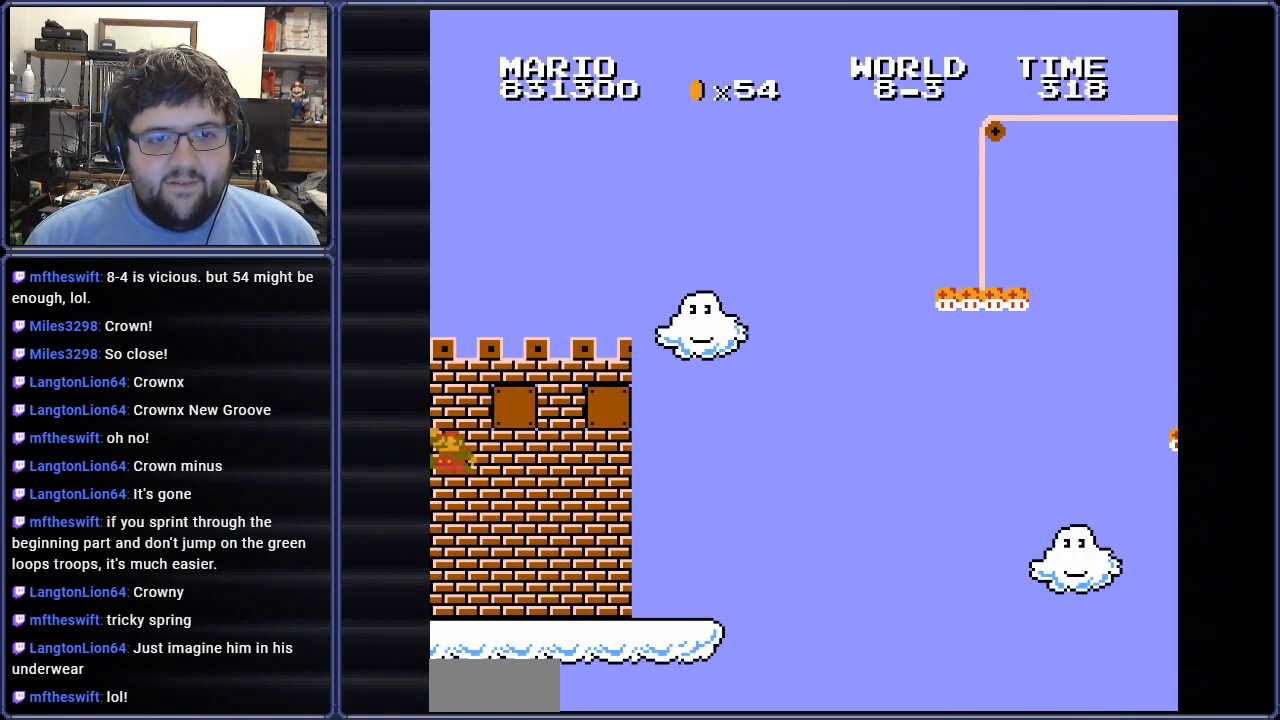
Gameplay with a controller (Nintendo layout); each line is a JSON object with the inputs held at the frame after it. "events" lists button and stick changes between this image and that frame as [ms after this image, input, new state], when the widget could be followed in between. Not read: L3 R3.
{"buttons": ["A", "B", "DPAD_RIGHT"], "events": []}
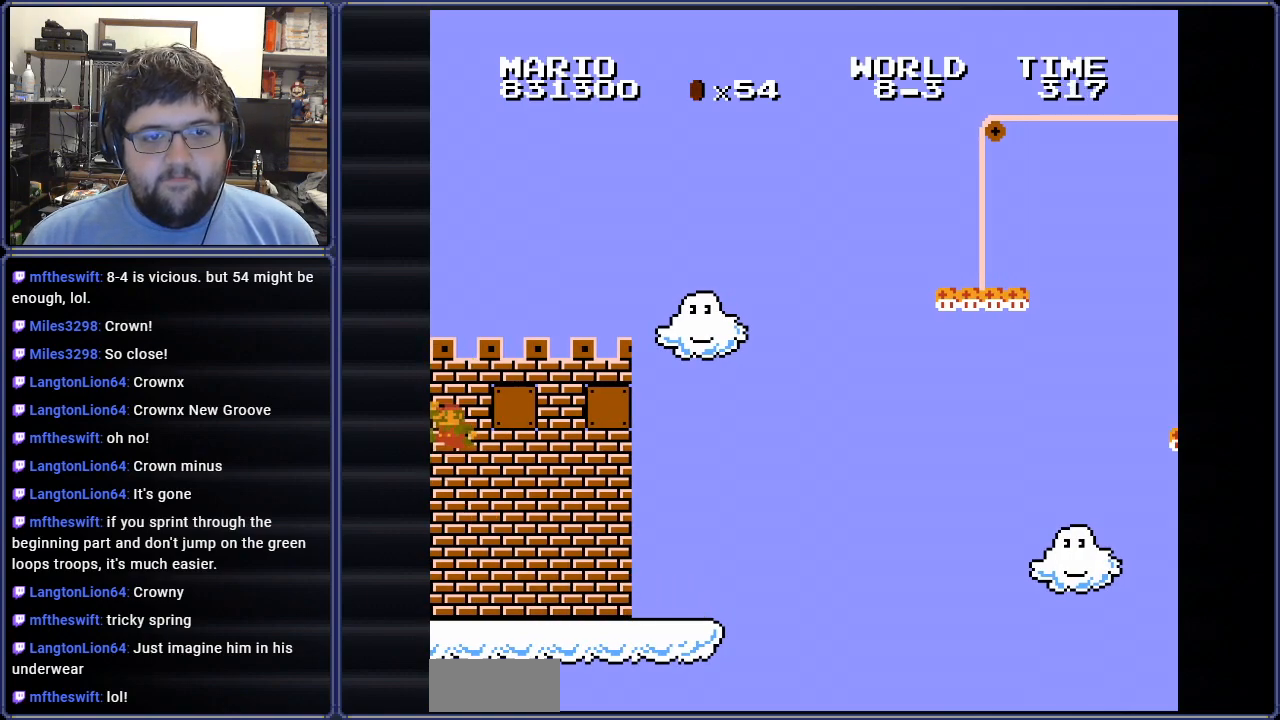
{"buttons": ["DPAD_RIGHT"], "events": [[67, "A", "up"], [217, "B", "up"]]}
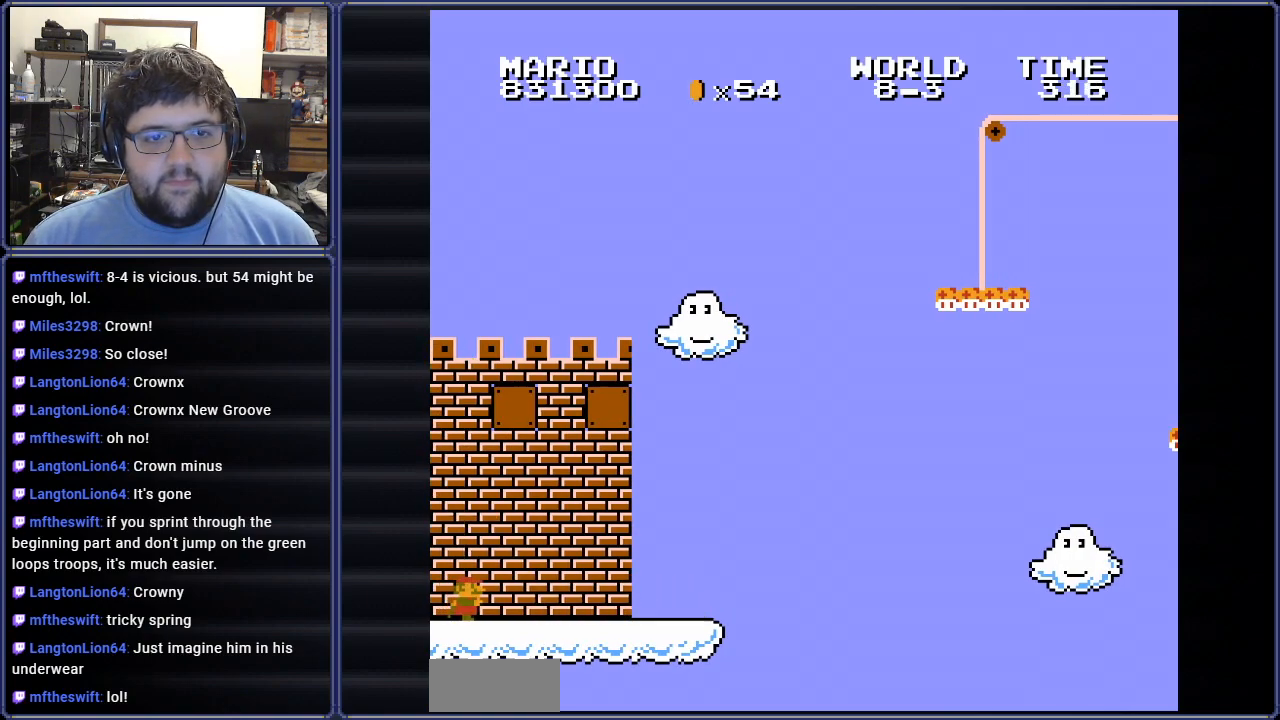
{"buttons": ["DPAD_RIGHT"], "events": []}
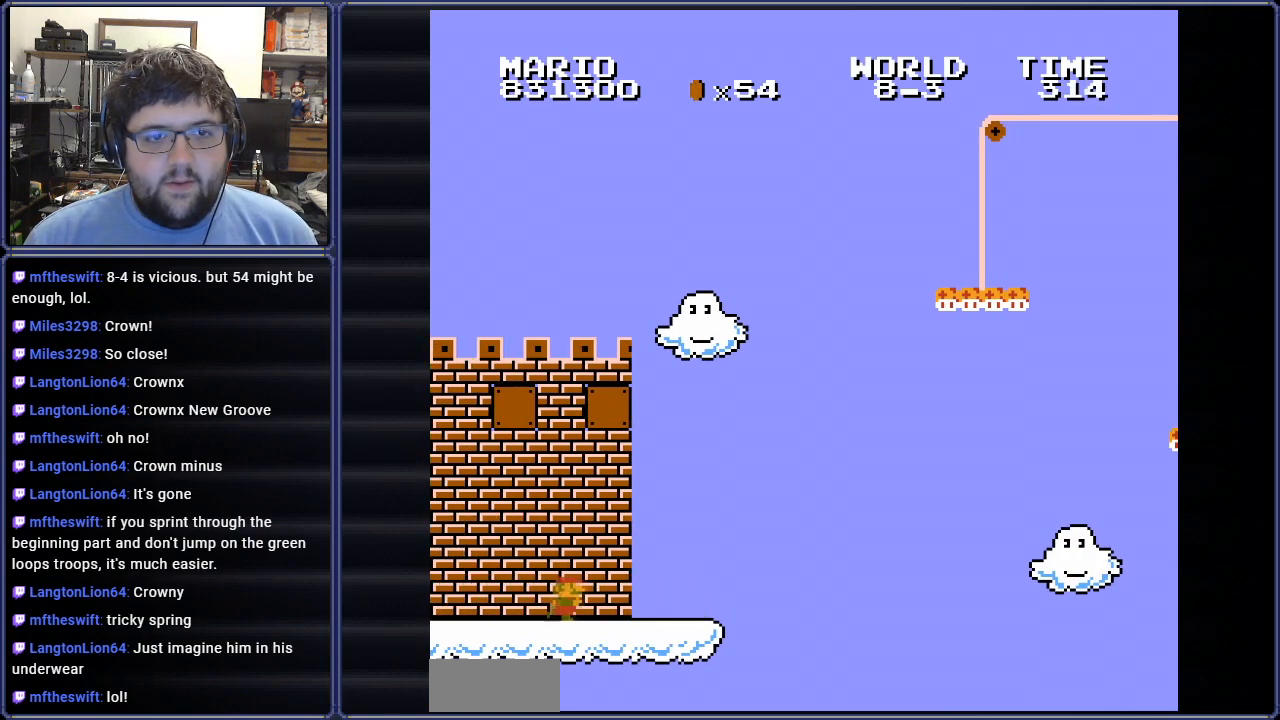
{"buttons": [], "events": [[100, "DPAD_RIGHT", "up"]]}
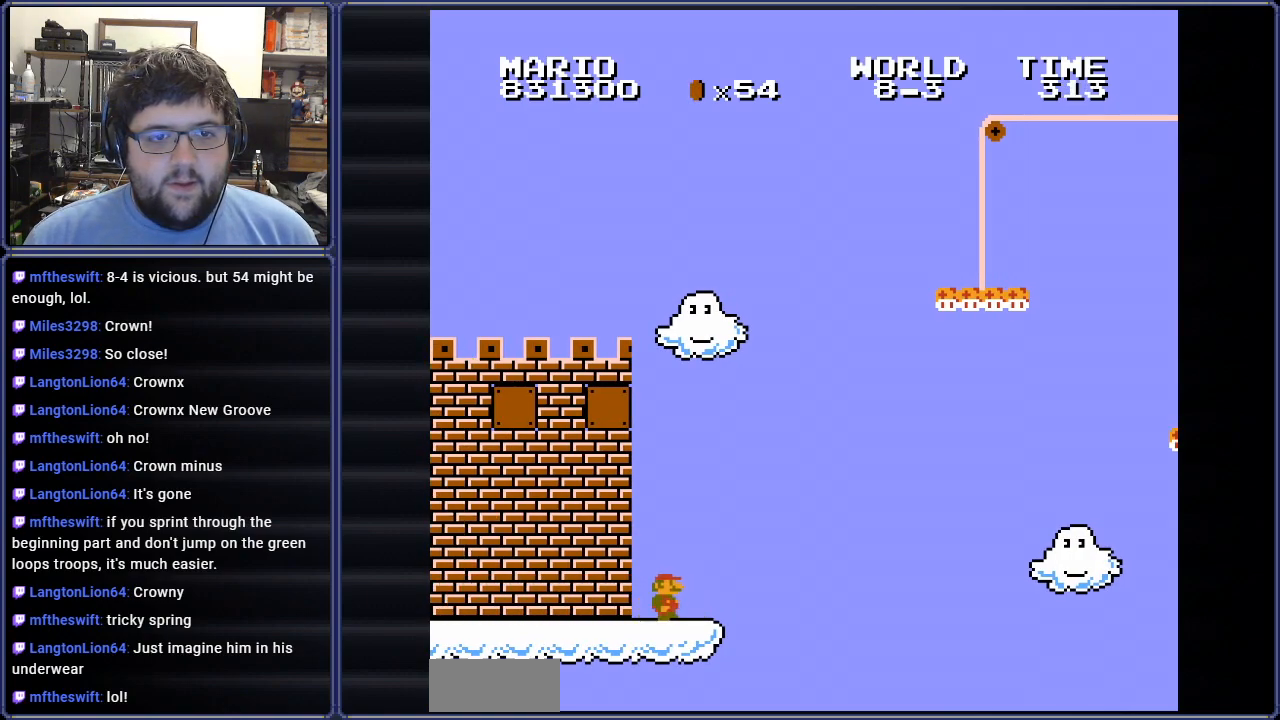
{"buttons": ["DPAD_LEFT"], "events": [[217, "DPAD_RIGHT", "down"], [351, "DPAD_RIGHT", "up"], [434, "DPAD_LEFT", "down"]]}
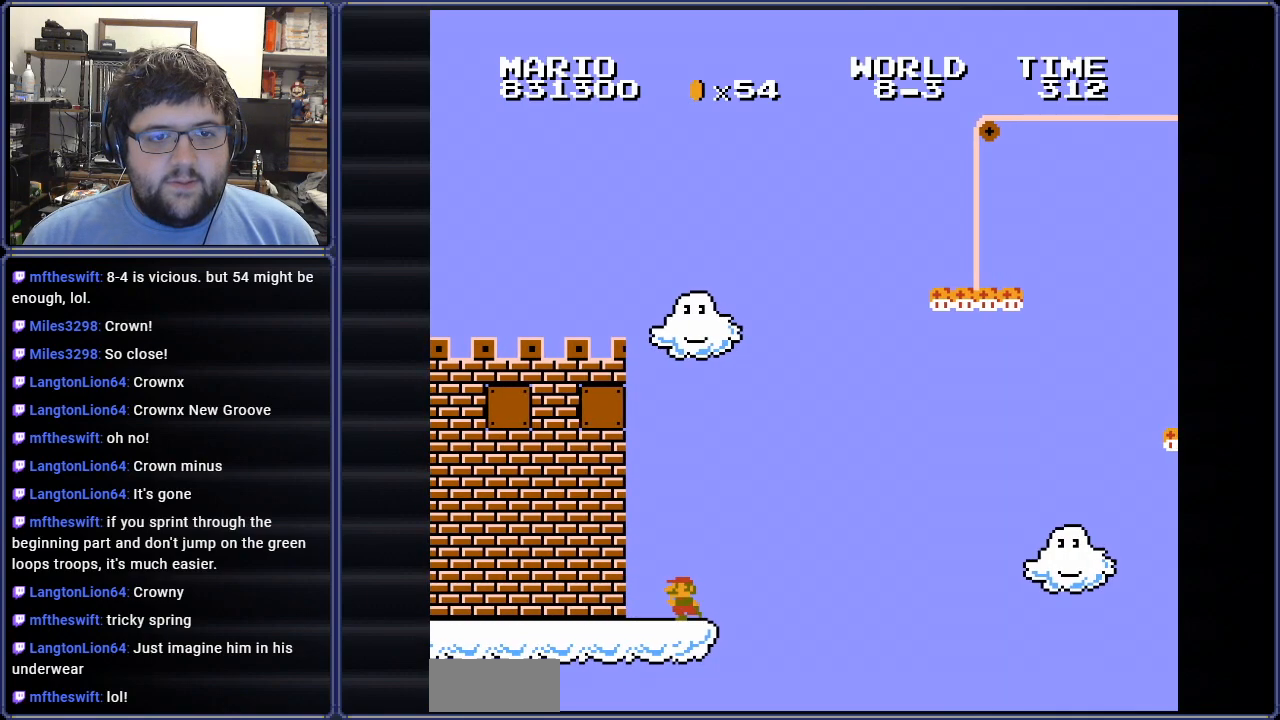
{"buttons": ["B", "DPAD_LEFT"], "events": [[217, "B", "down"]]}
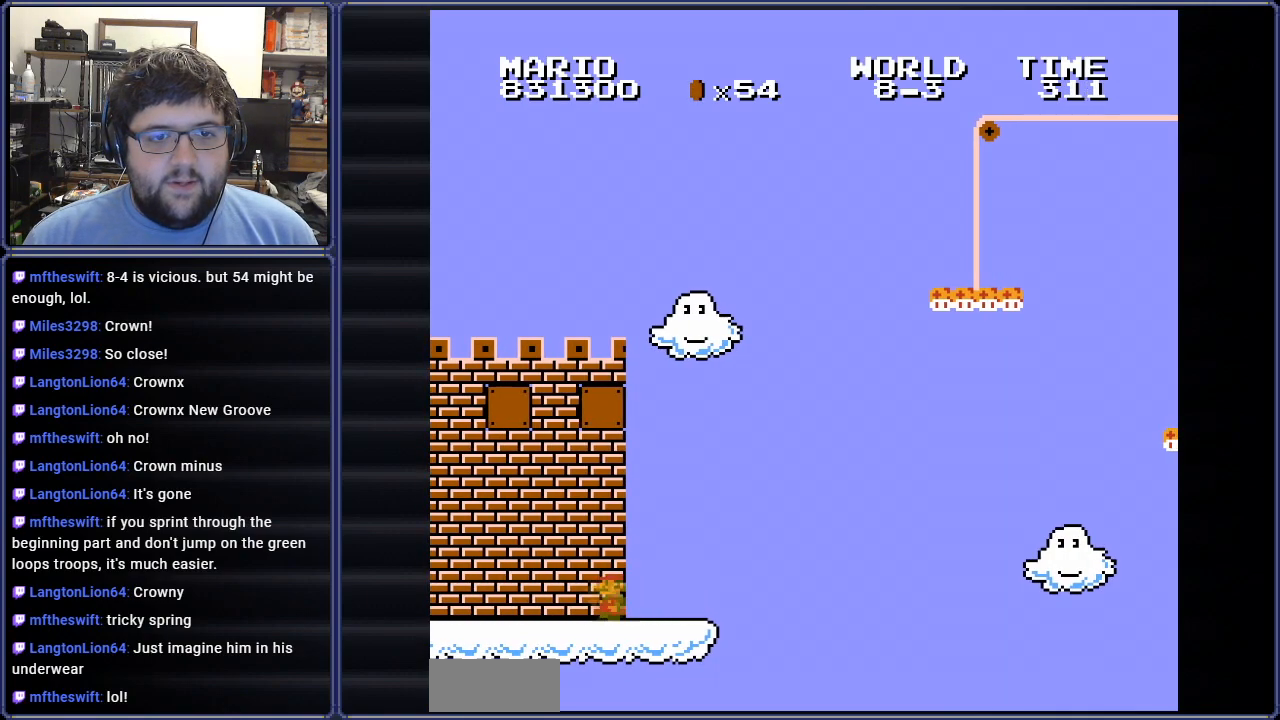
{"buttons": ["A", "B", "DPAD_RIGHT"], "events": [[250, "A", "down"], [333, "DPAD_UP", "down"], [350, "DPAD_LEFT", "up"], [367, "DPAD_RIGHT", "down"], [367, "DPAD_UP", "up"]]}
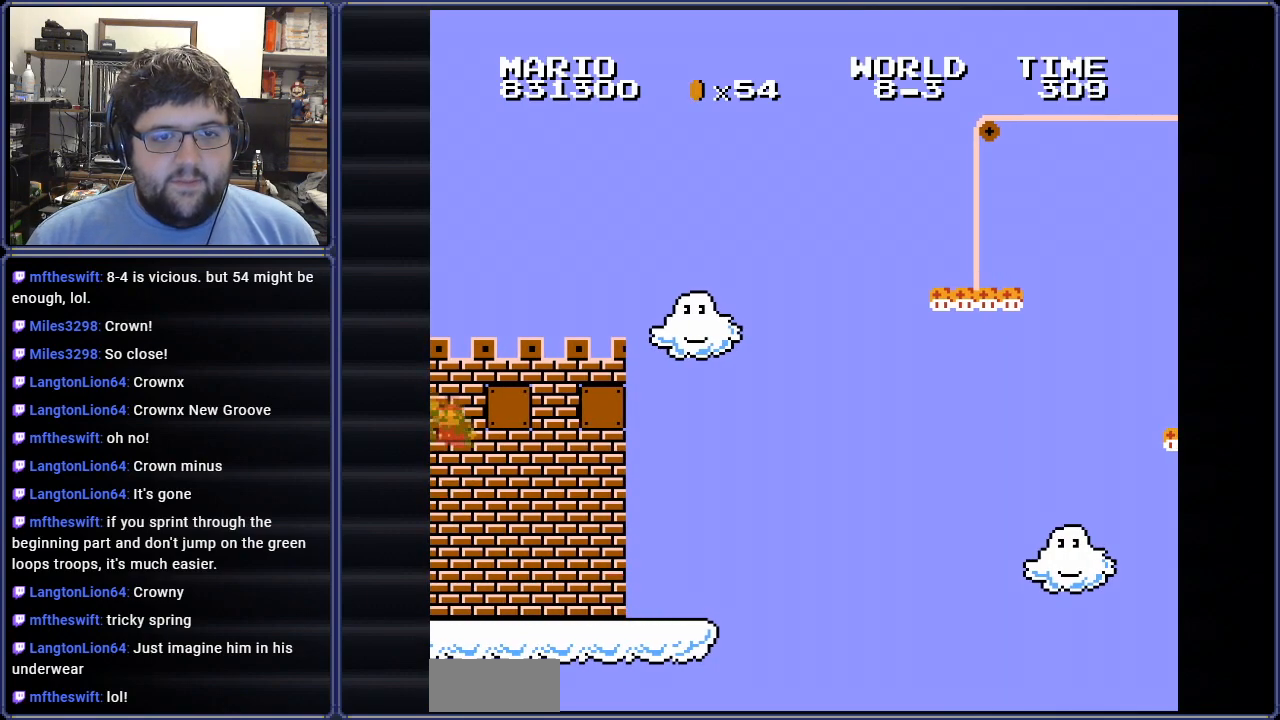
{"buttons": ["A", "B", "DPAD_RIGHT"], "events": []}
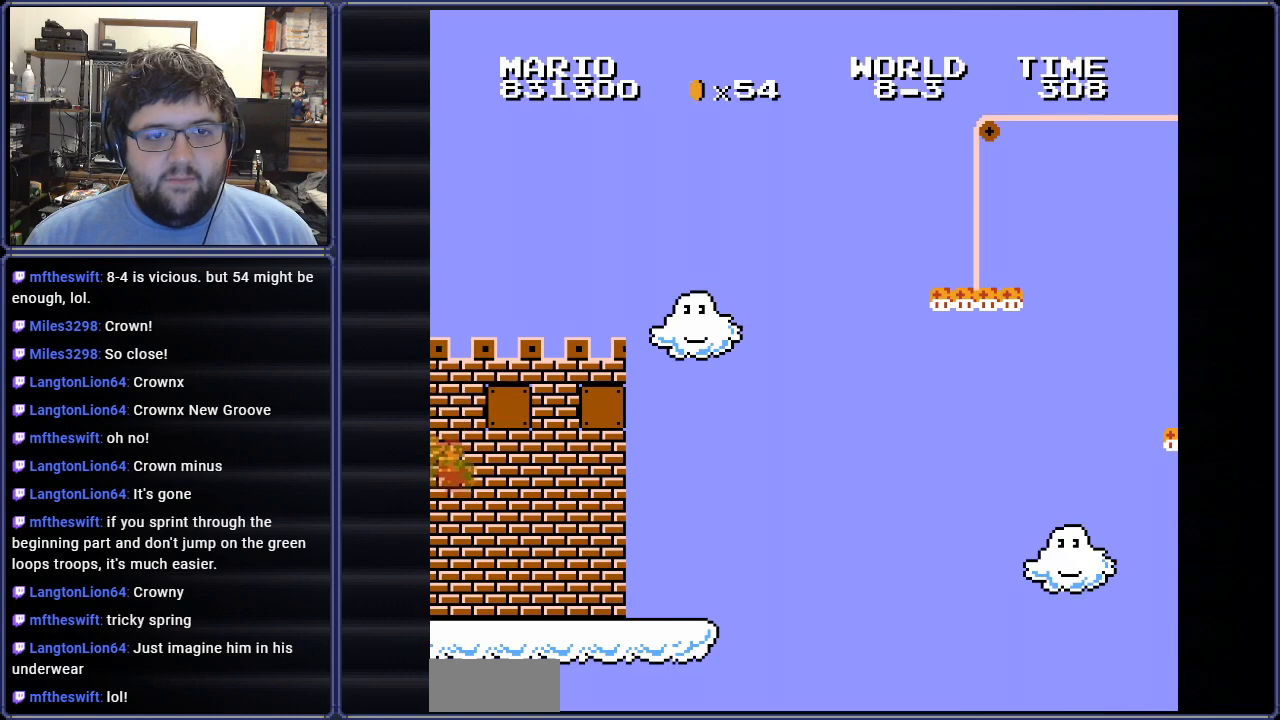
{"buttons": ["B", "DPAD_RIGHT"], "events": [[34, "A", "up"], [151, "B", "up"], [384, "B", "down"]]}
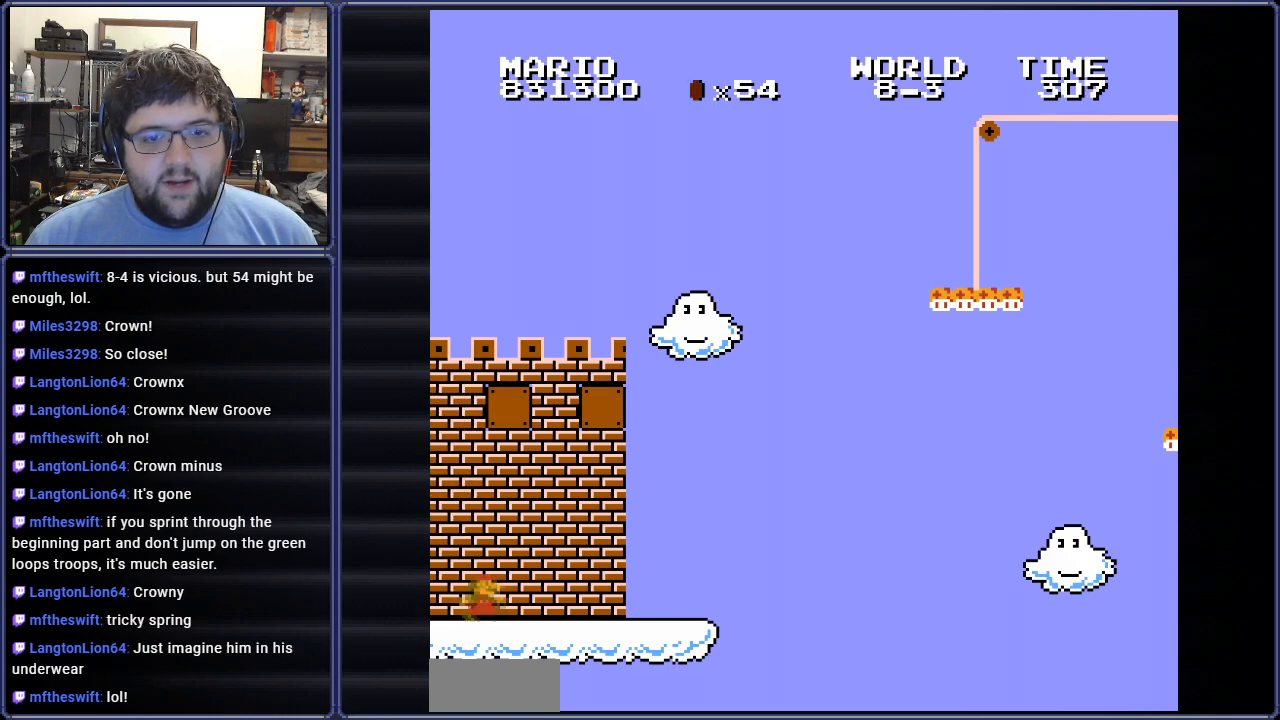
{"buttons": ["DPAD_RIGHT"], "events": [[184, "B", "up"]]}
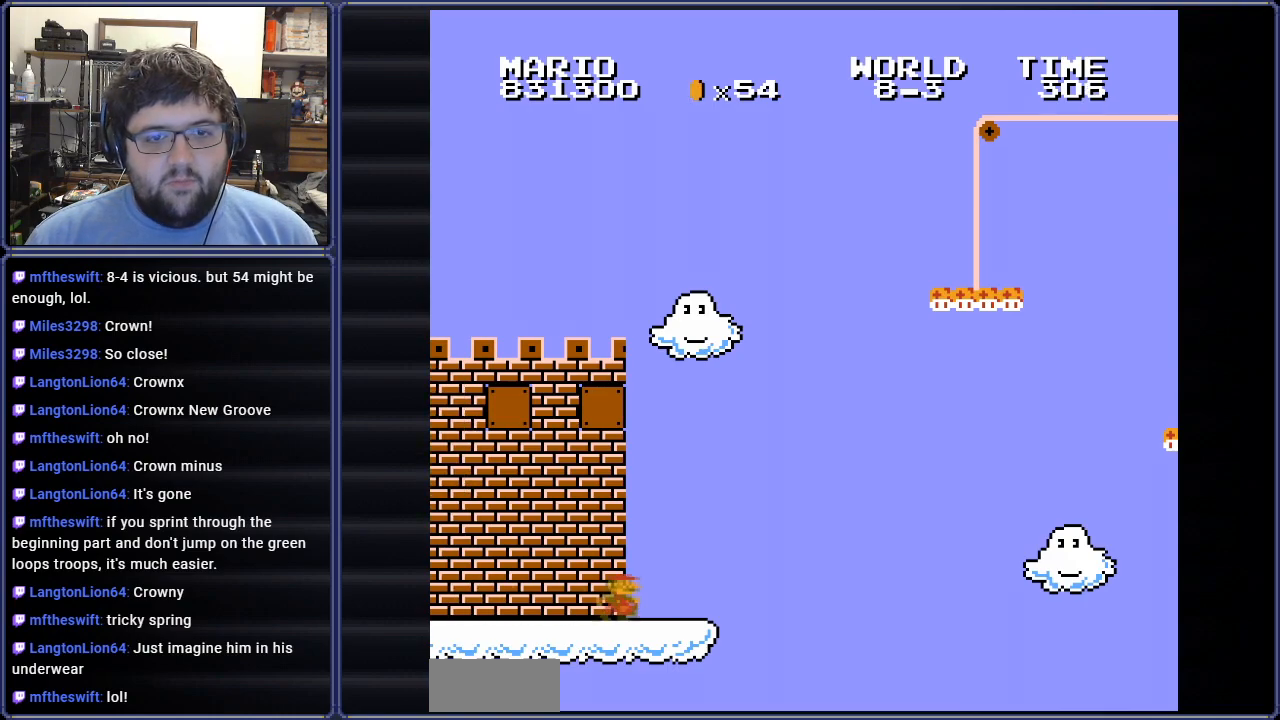
{"buttons": [], "events": [[100, "DPAD_LEFT", "down"], [100, "DPAD_RIGHT", "up"], [333, "DPAD_UP", "down"], [350, "DPAD_UP", "up"], [383, "DPAD_LEFT", "up"]]}
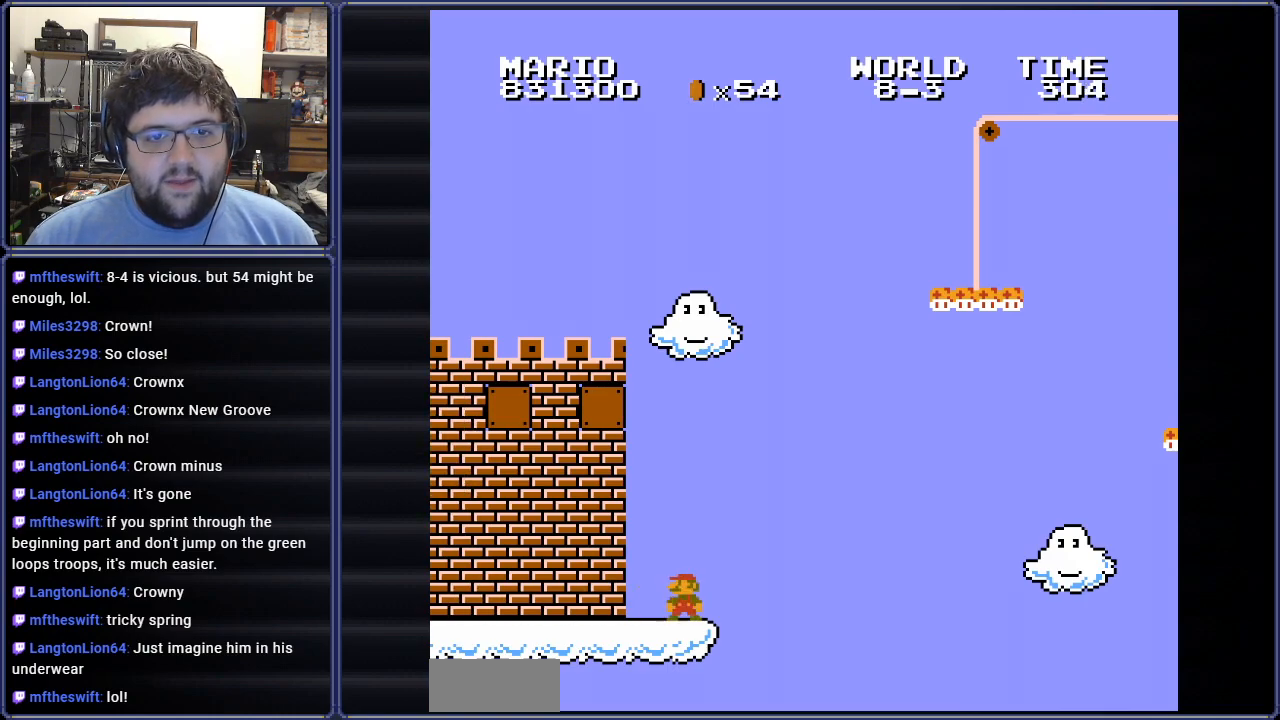
{"buttons": [], "events": [[83, "DPAD_RIGHT", "down"], [317, "DPAD_RIGHT", "up"]]}
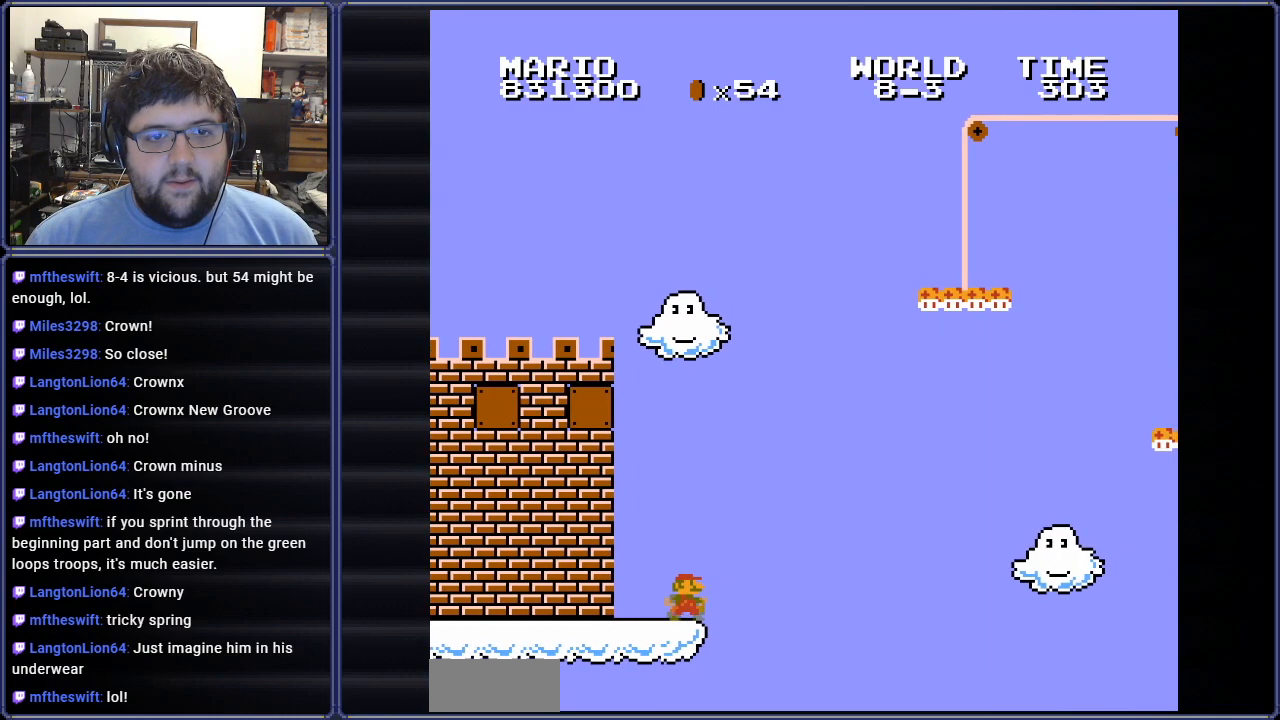
{"buttons": ["B", "DPAD_LEFT"], "events": [[133, "DPAD_LEFT", "down"], [200, "B", "down"]]}
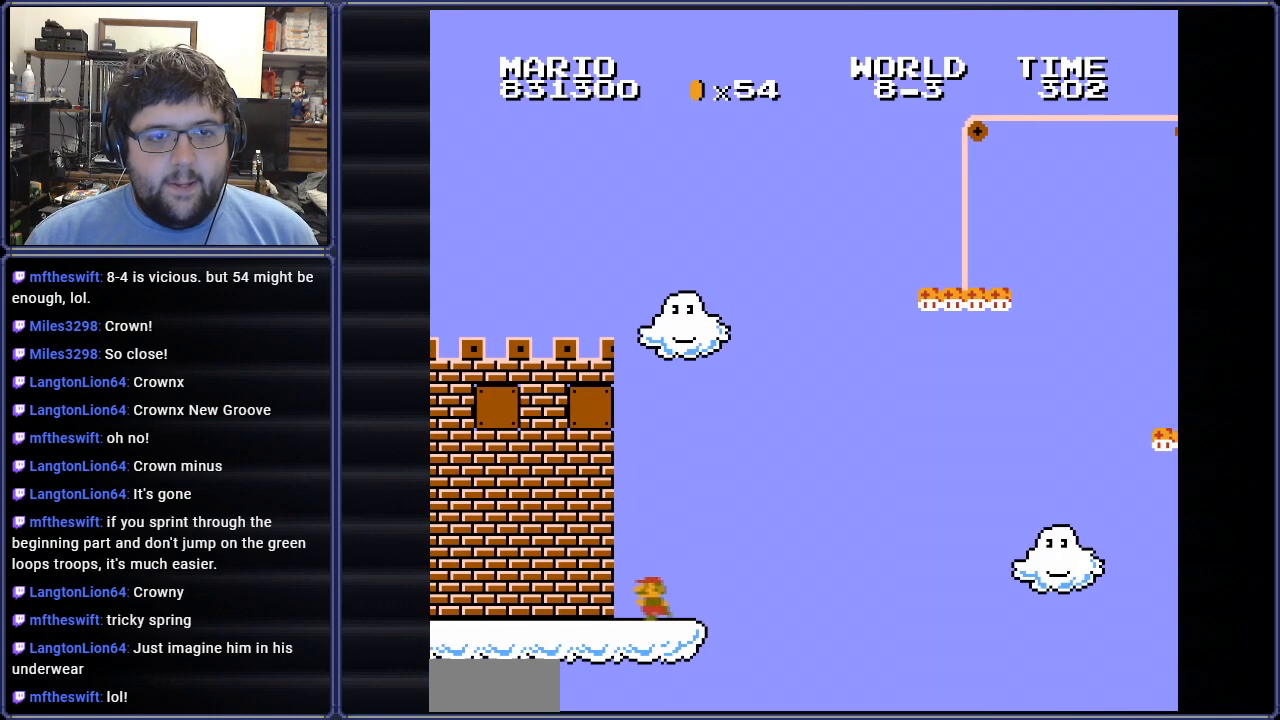
{"buttons": ["A", "B", "DPAD_LEFT"], "events": [[434, "A", "down"]]}
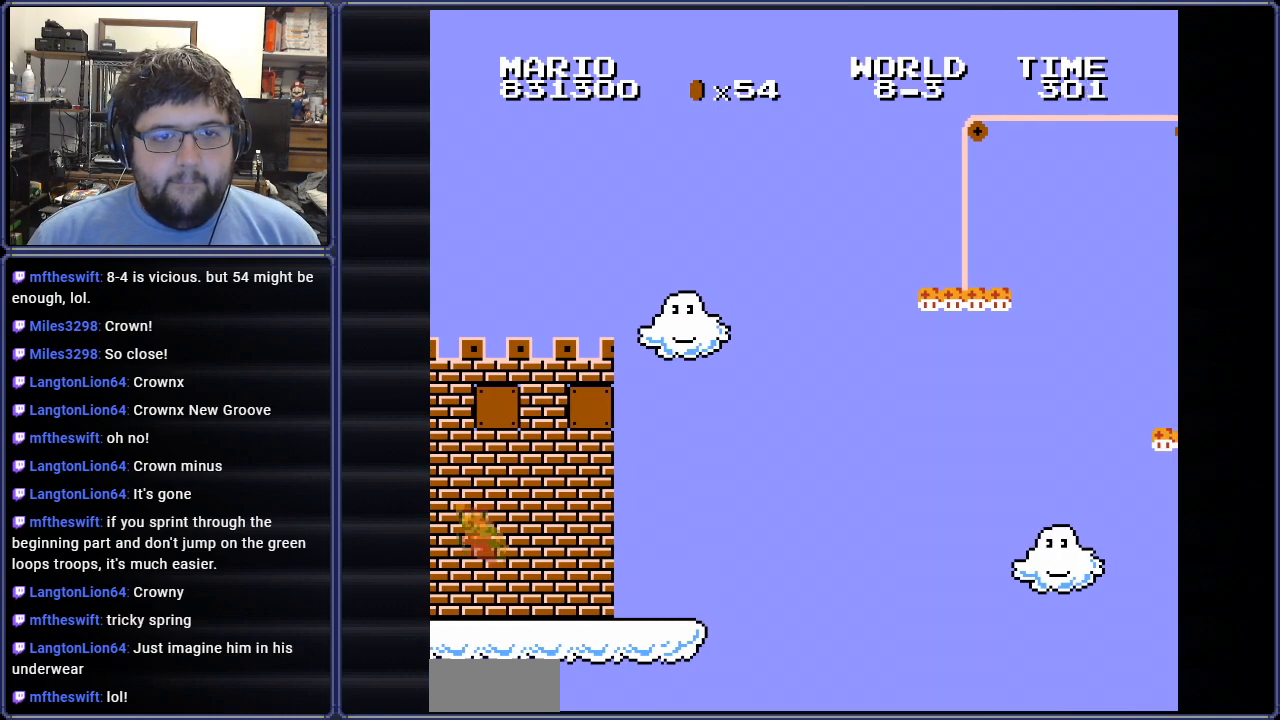
{"buttons": ["A", "B", "DPAD_RIGHT"], "events": [[167, "DPAD_LEFT", "up"], [200, "DPAD_RIGHT", "down"]]}
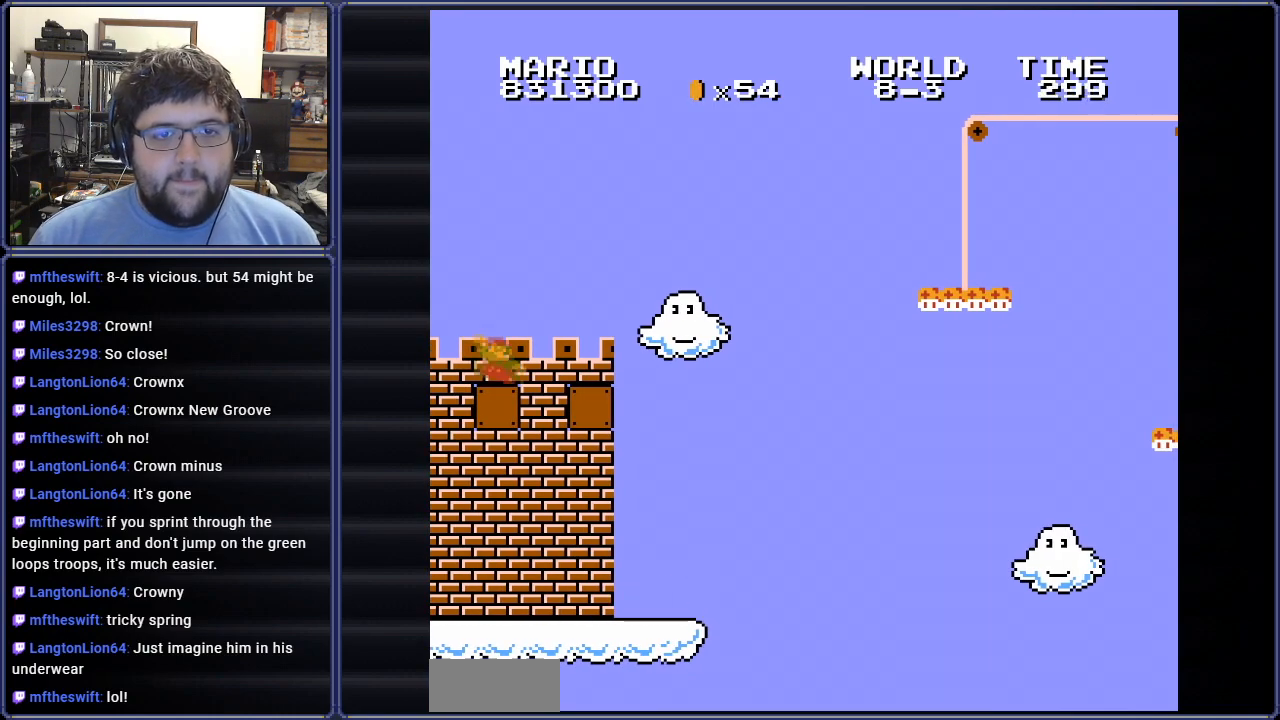
{"buttons": ["B"], "events": [[17, "A", "up"], [34, "DPAD_RIGHT", "up"], [67, "DPAD_LEFT", "down"], [451, "DPAD_LEFT", "up"]]}
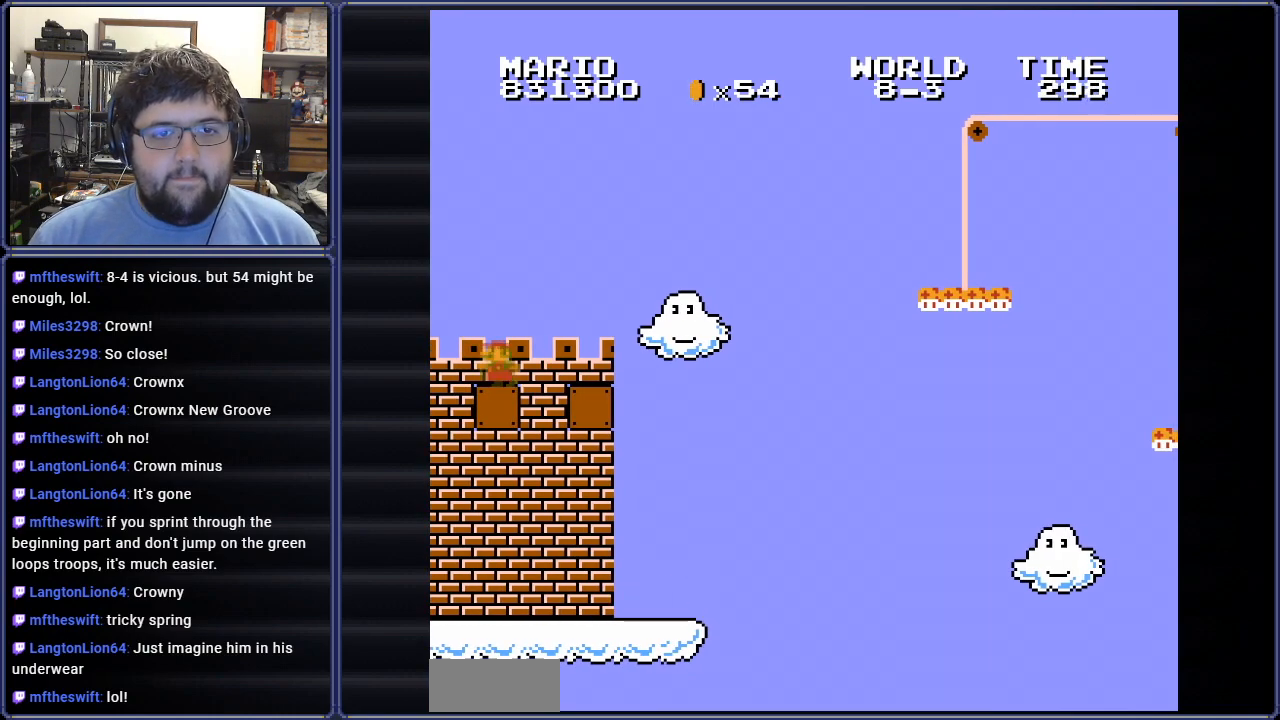
{"buttons": ["B"], "events": [[67, "DPAD_RIGHT", "down"], [200, "DPAD_RIGHT", "up"]]}
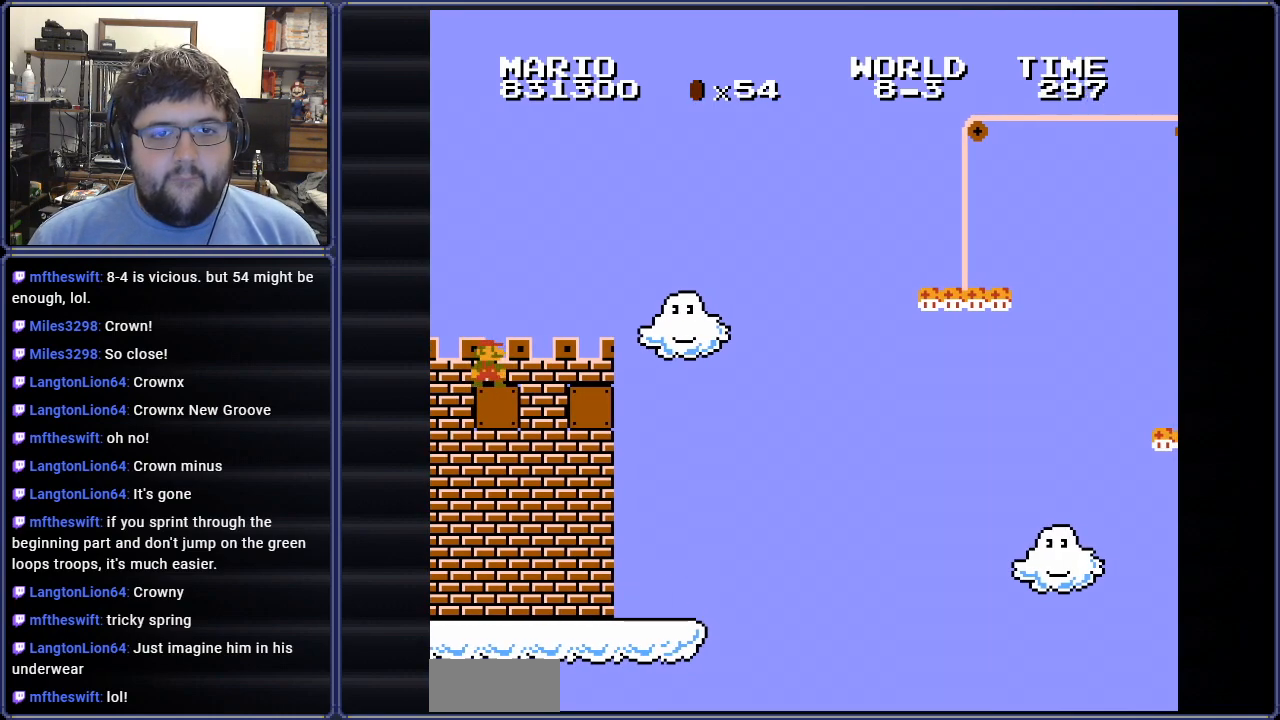
{"buttons": ["B", "DPAD_LEFT"], "events": [[50, "DPAD_LEFT", "down"], [184, "DPAD_LEFT", "up"], [501, "DPAD_LEFT", "down"]]}
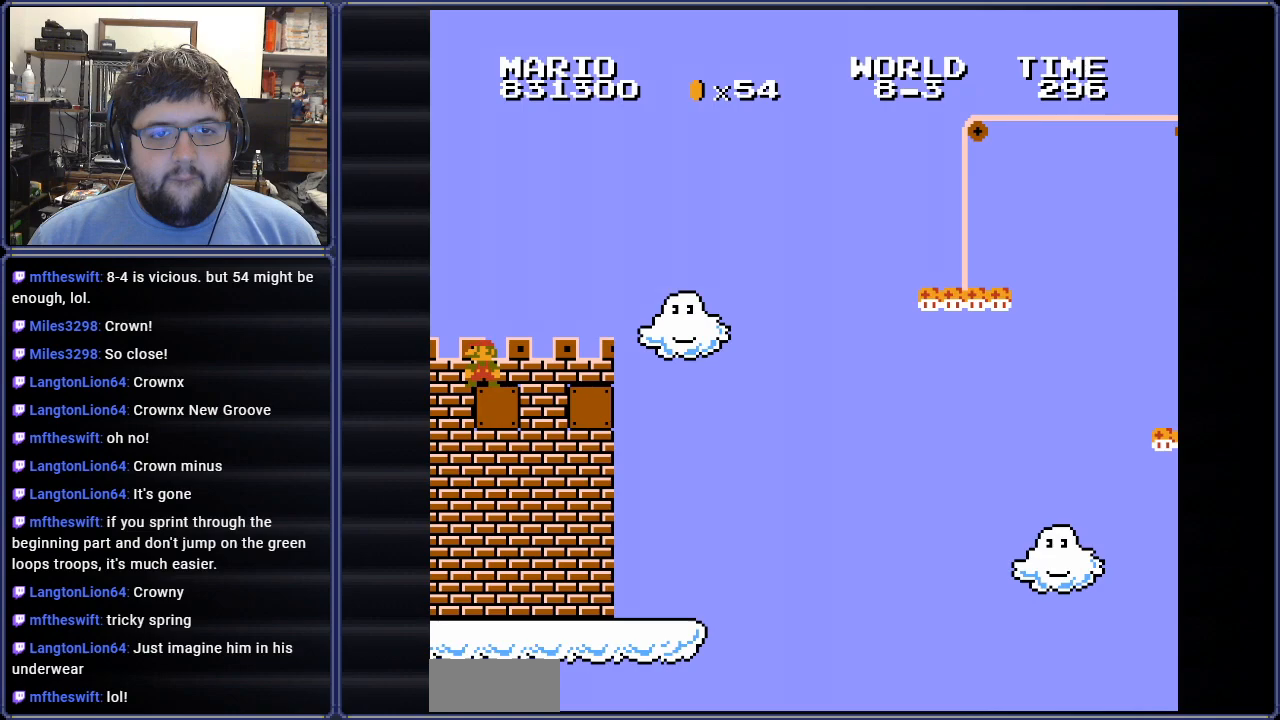
{"buttons": ["B"], "events": [[117, "DPAD_LEFT", "up"], [350, "DPAD_LEFT", "down"], [467, "DPAD_LEFT", "up"]]}
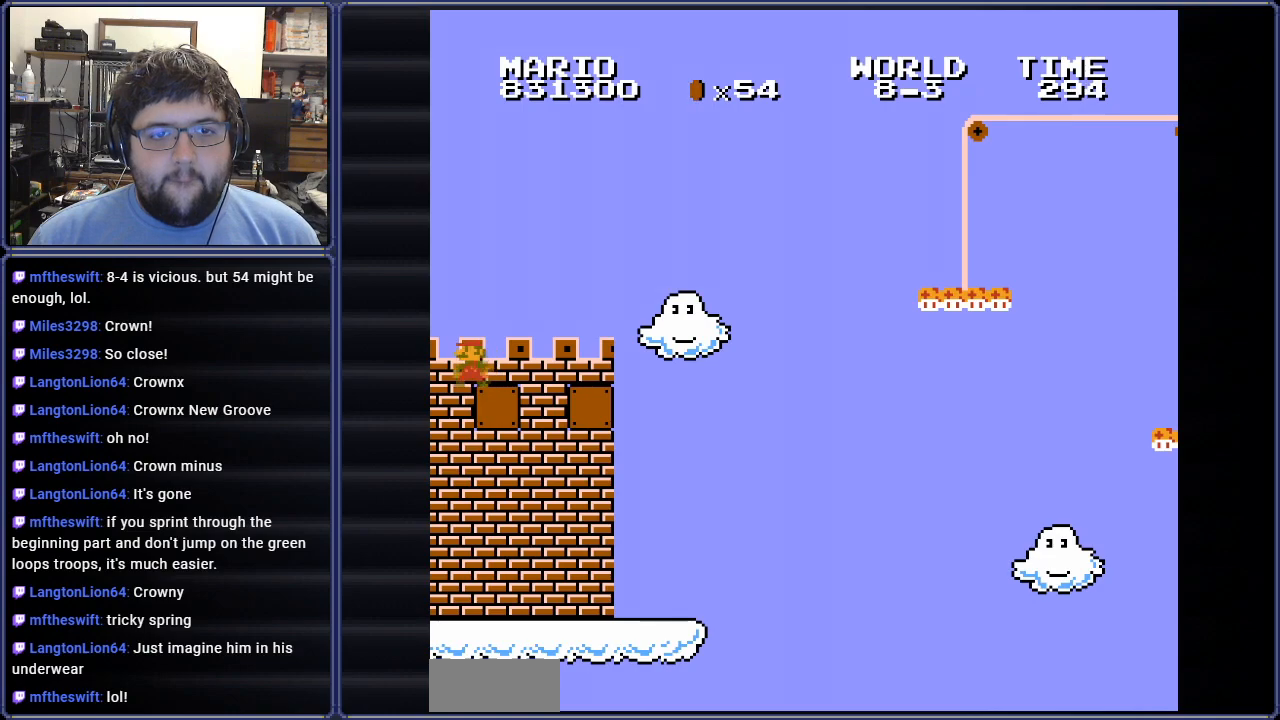
{"buttons": ["B", "DPAD_RIGHT"], "events": [[50, "DPAD_RIGHT", "down"]]}
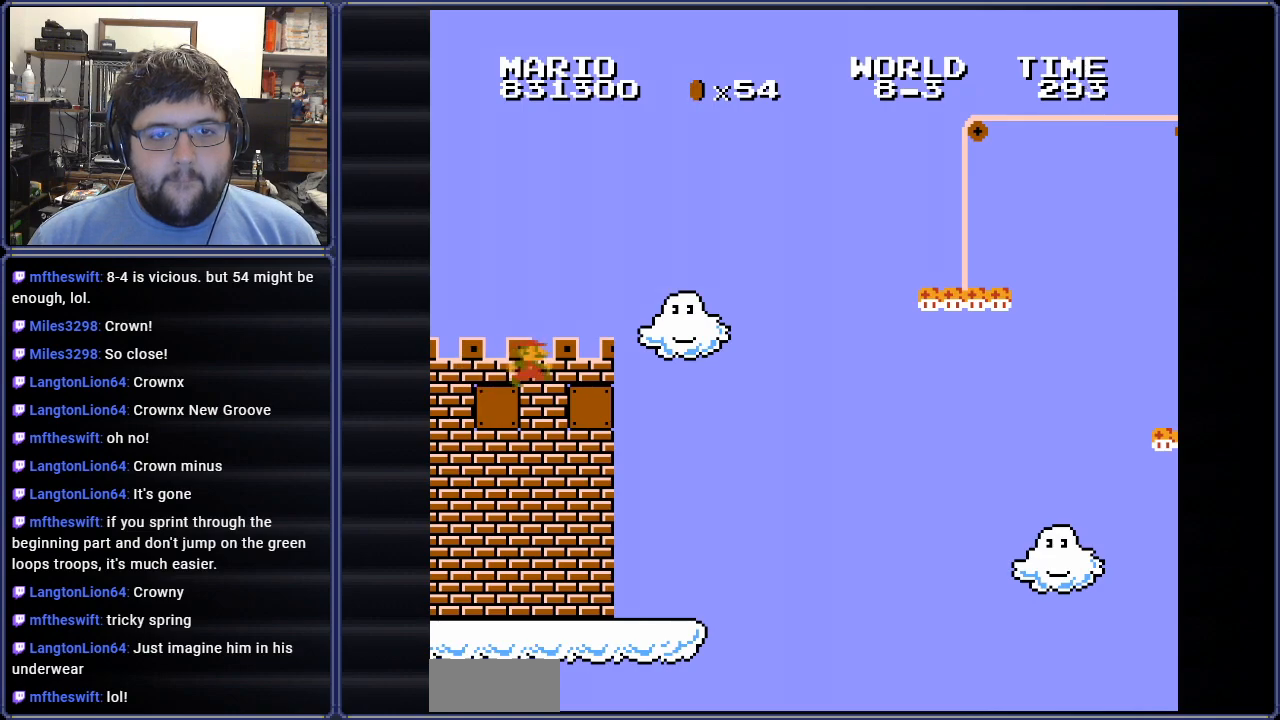
{"buttons": ["A", "B", "DPAD_RIGHT"], "events": [[283, "A", "down"], [317, "DPAD_UP", "down"], [350, "DPAD_UP", "up"]]}
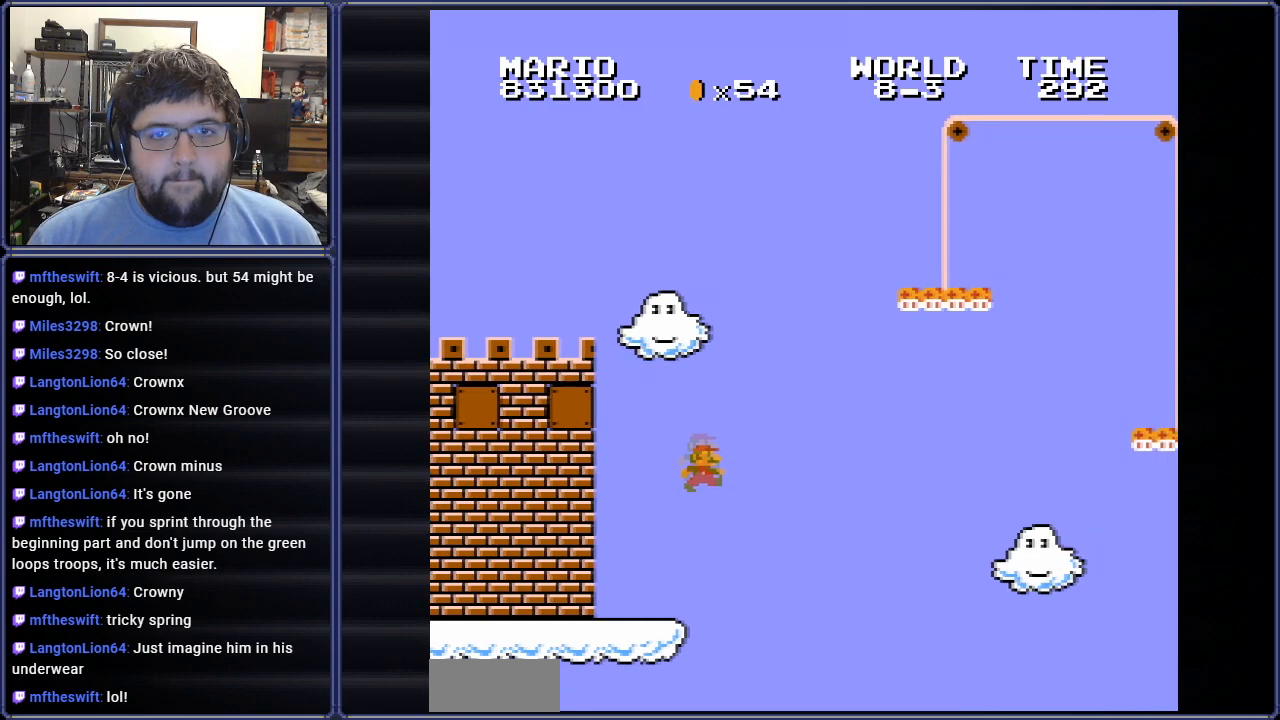
{"buttons": ["DPAD_LEFT"], "events": [[34, "DPAD_RIGHT", "up"], [34, "DPAD_UP", "down"], [50, "DPAD_LEFT", "down"], [50, "DPAD_UP", "up"], [134, "A", "up"], [284, "DPAD_UP", "down"], [384, "B", "up"], [417, "DPAD_UP", "up"]]}
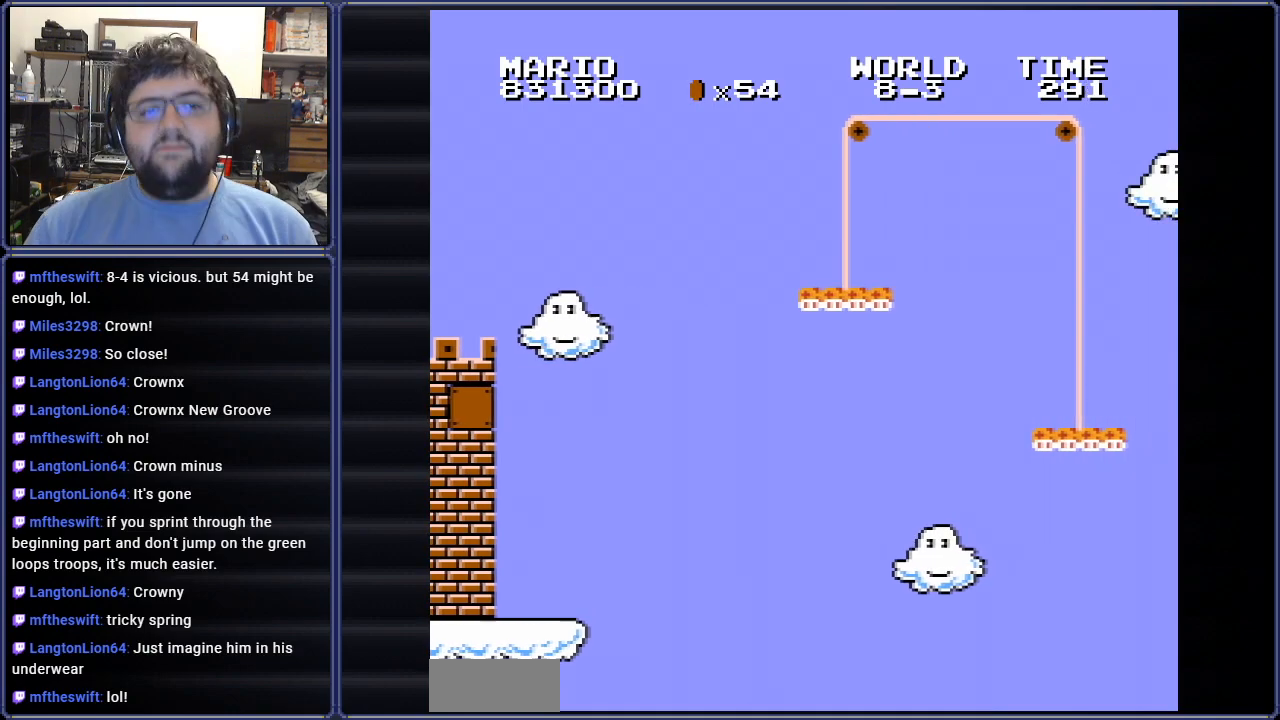
{"buttons": [], "events": [[133, "DPAD_LEFT", "up"]]}
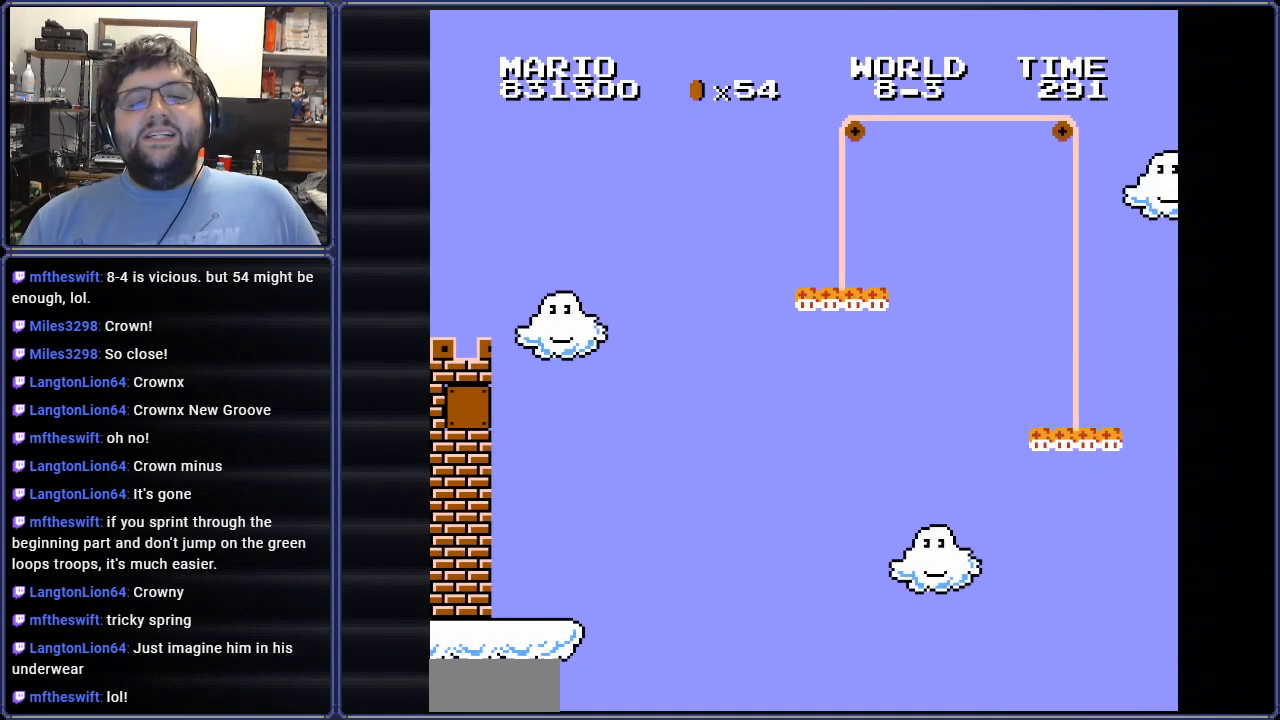
{"buttons": [], "events": []}
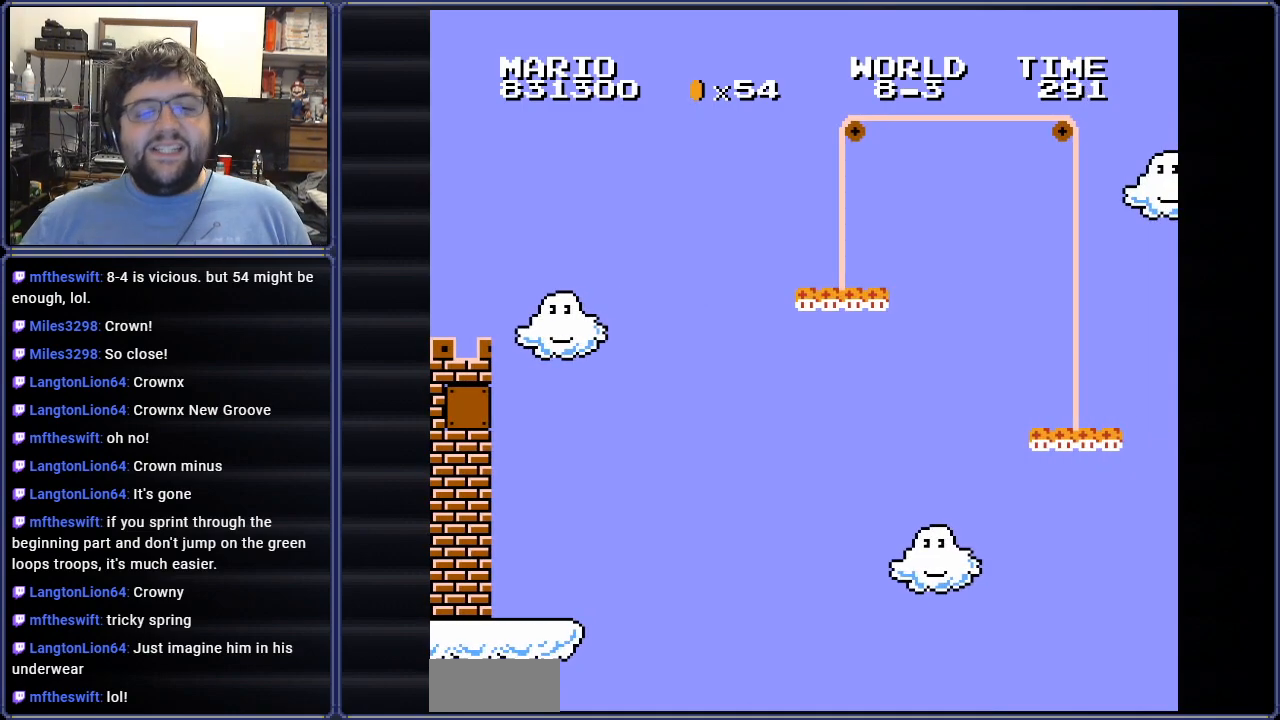
{"buttons": [], "events": []}
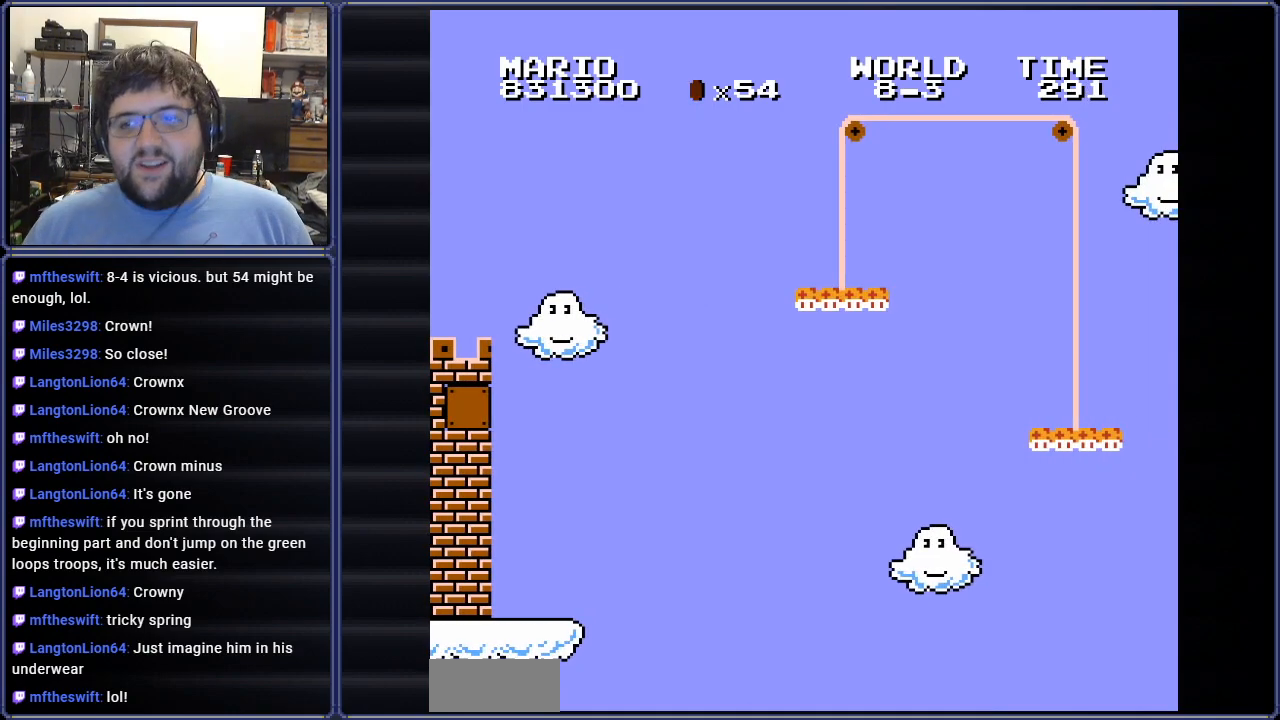
{"buttons": [], "events": []}
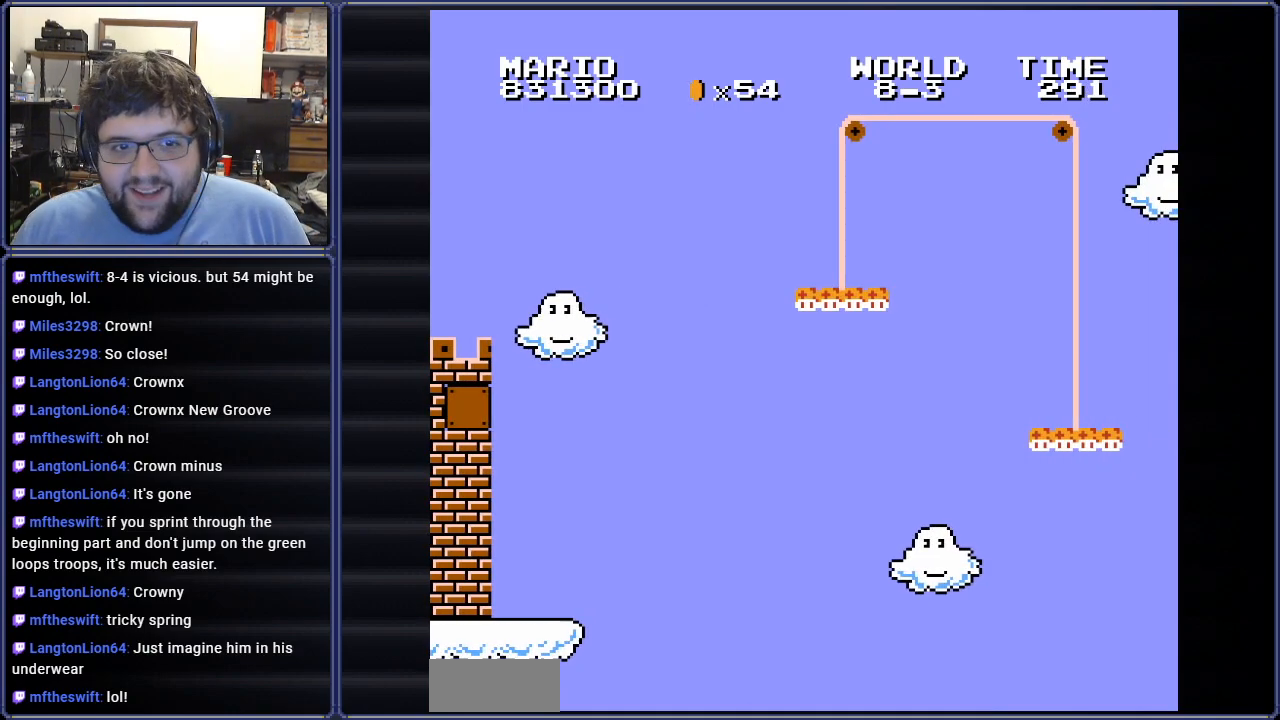
{"buttons": [], "events": []}
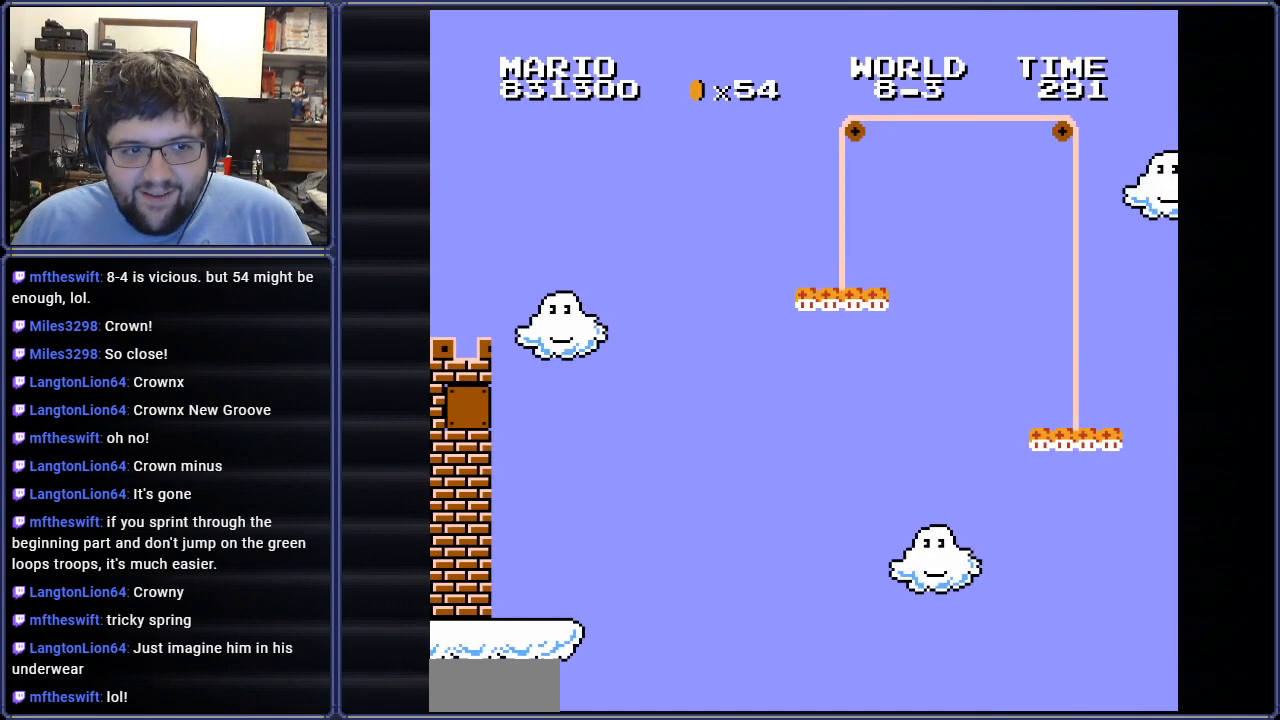
{"buttons": [], "events": []}
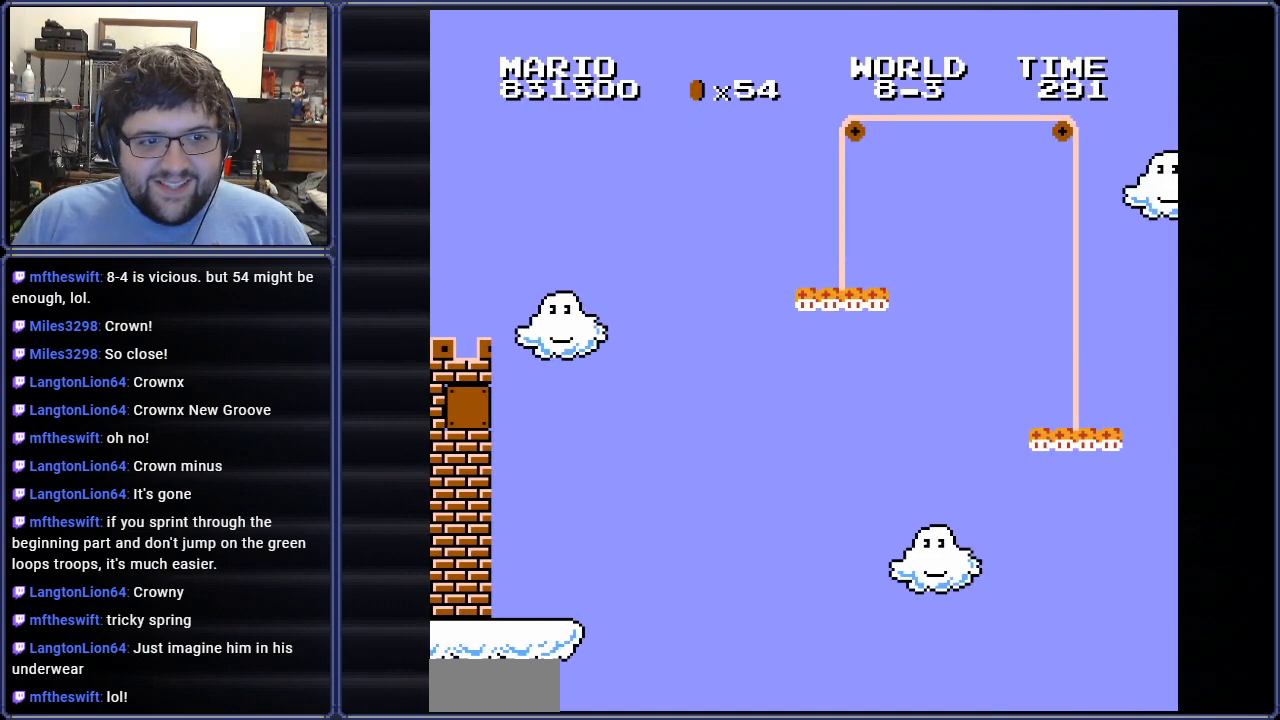
{"buttons": [], "events": []}
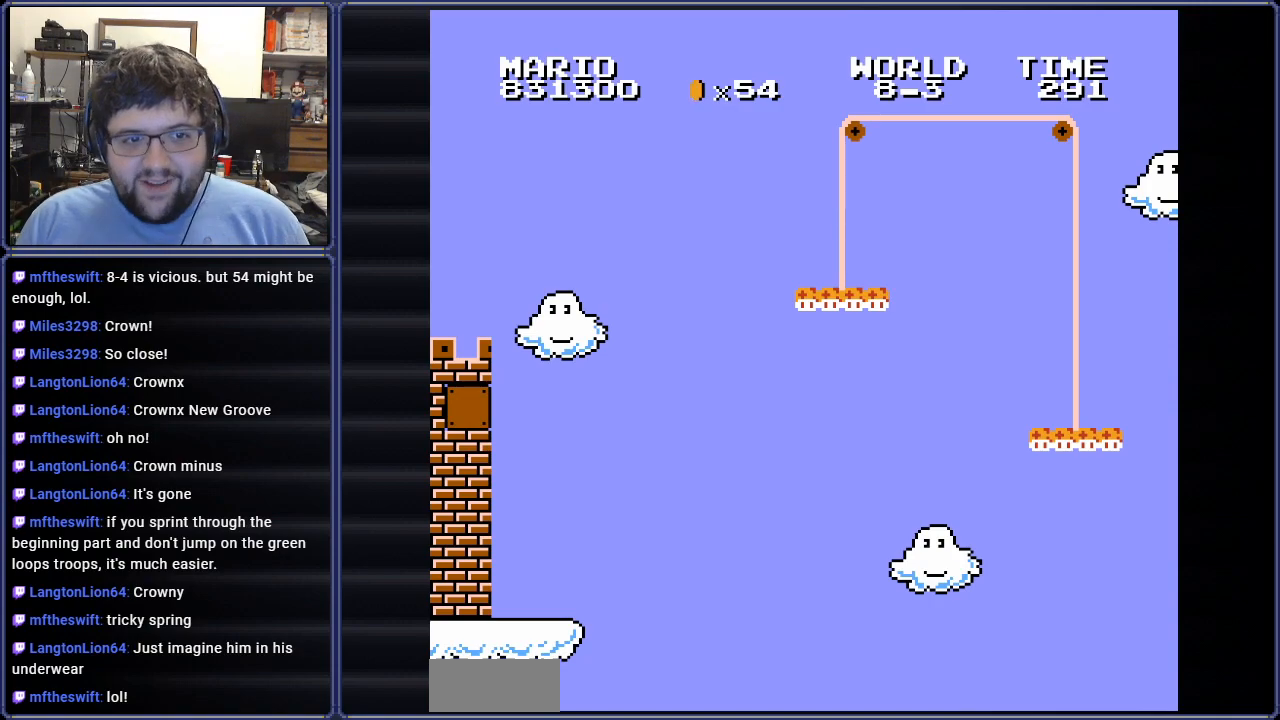
{"buttons": [], "events": [[17, "A", "down"], [167, "A", "up"]]}